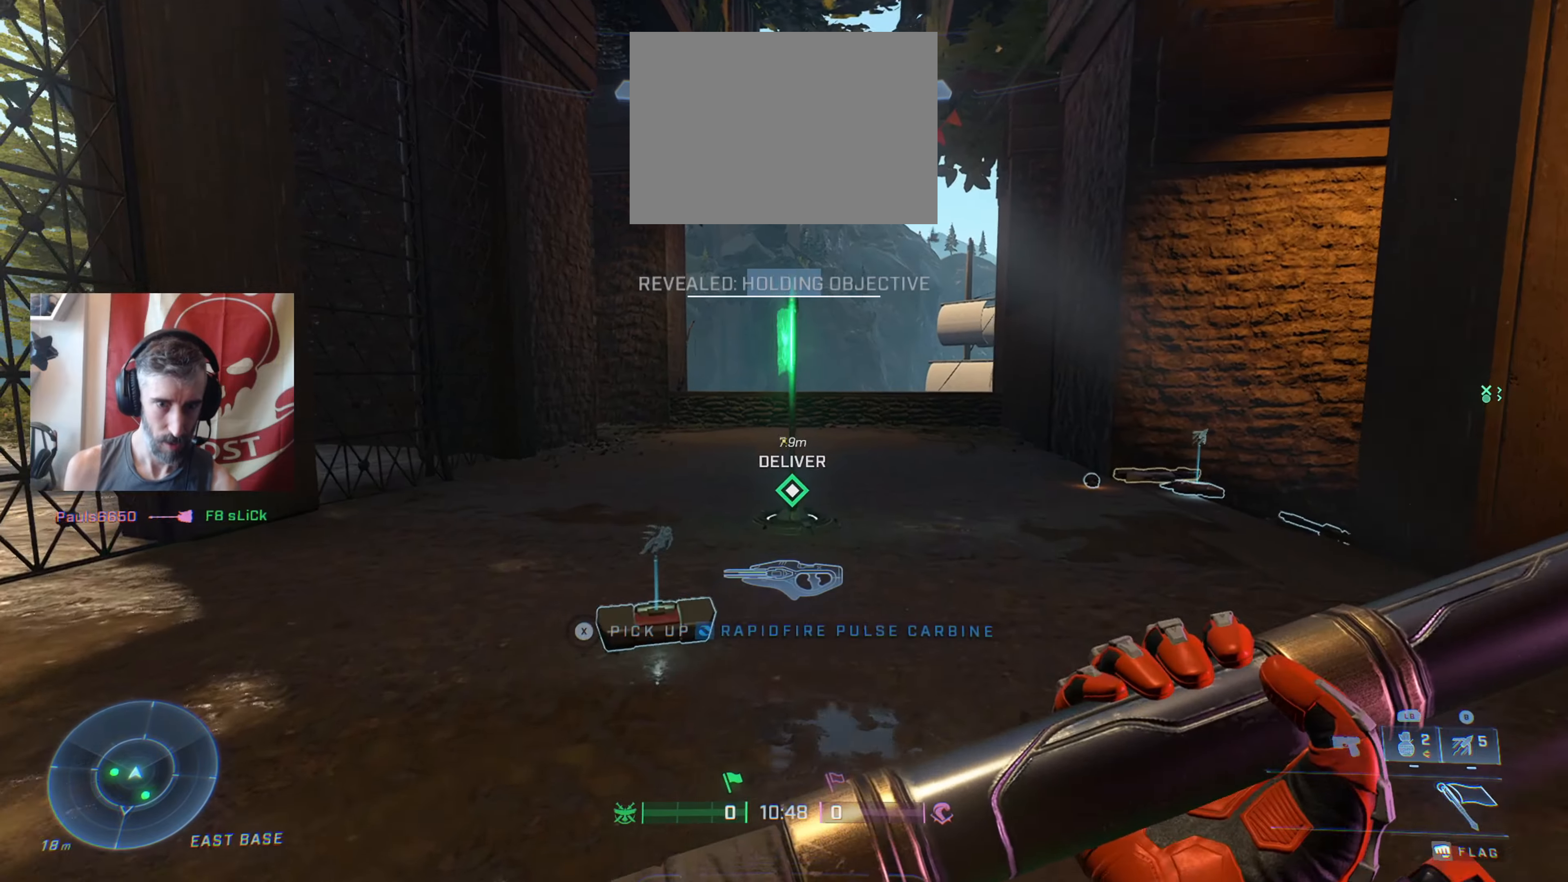
Gameplay with a controller (Xbox layout); each line is a JSON object with the inputs held at the frame after it. "events" lists button and stick changes between this image and that frame as [ms after this image, input, new state], when the widget could be followed in between.
{"buttons": ["B"], "left_stick": "up", "right_stick": "center", "events": [[483, "B", "down"]]}
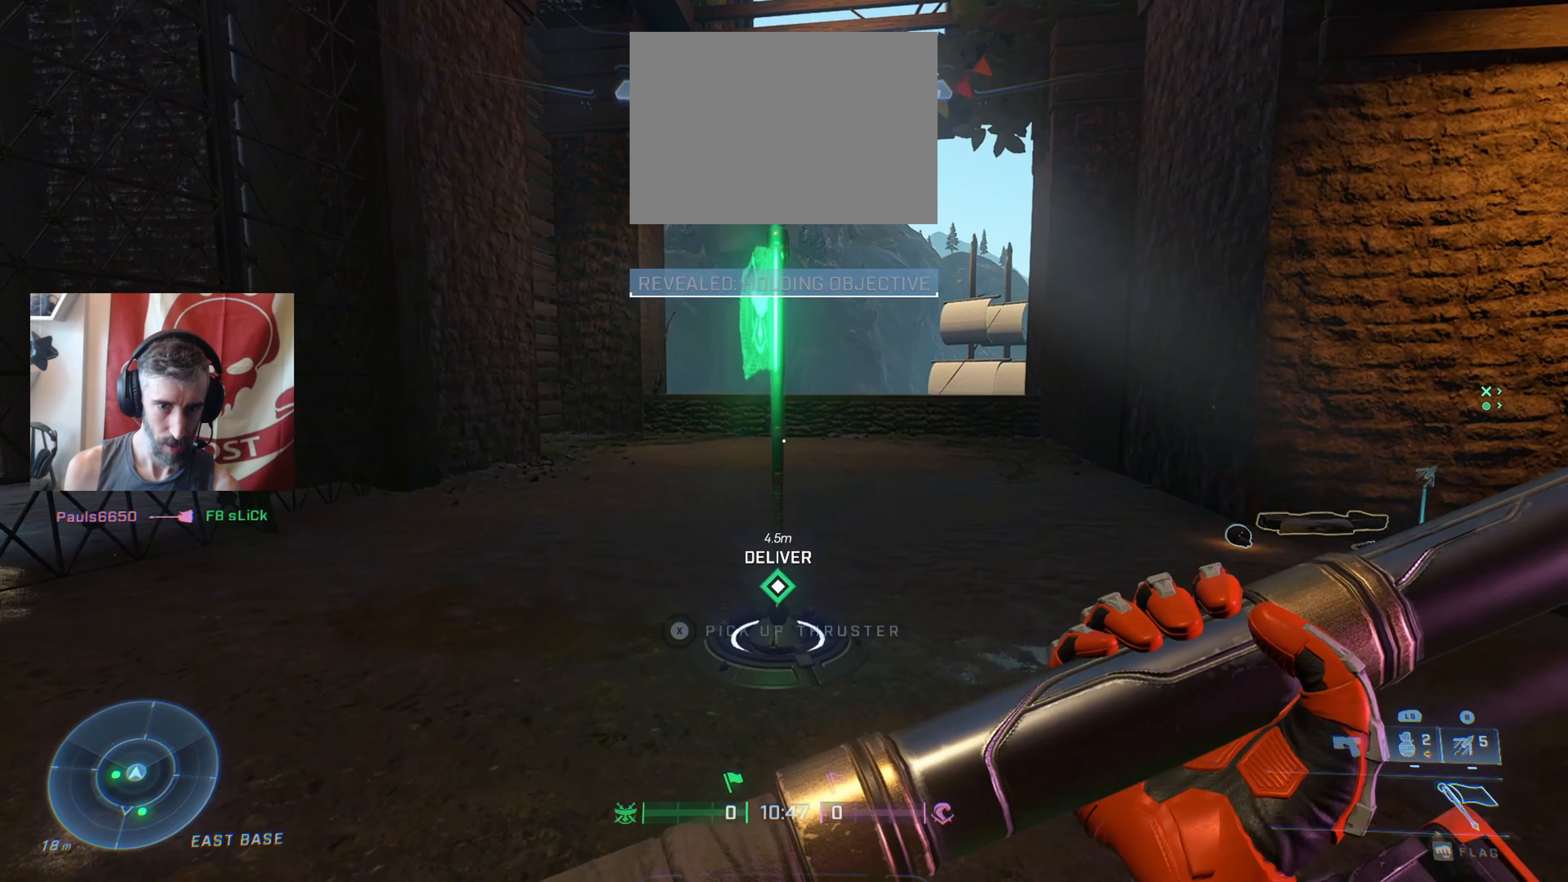
{"buttons": [], "left_stick": "up", "right_stick": "right", "events": [[100, "B", "up"], [267, "right_stick", "right"]]}
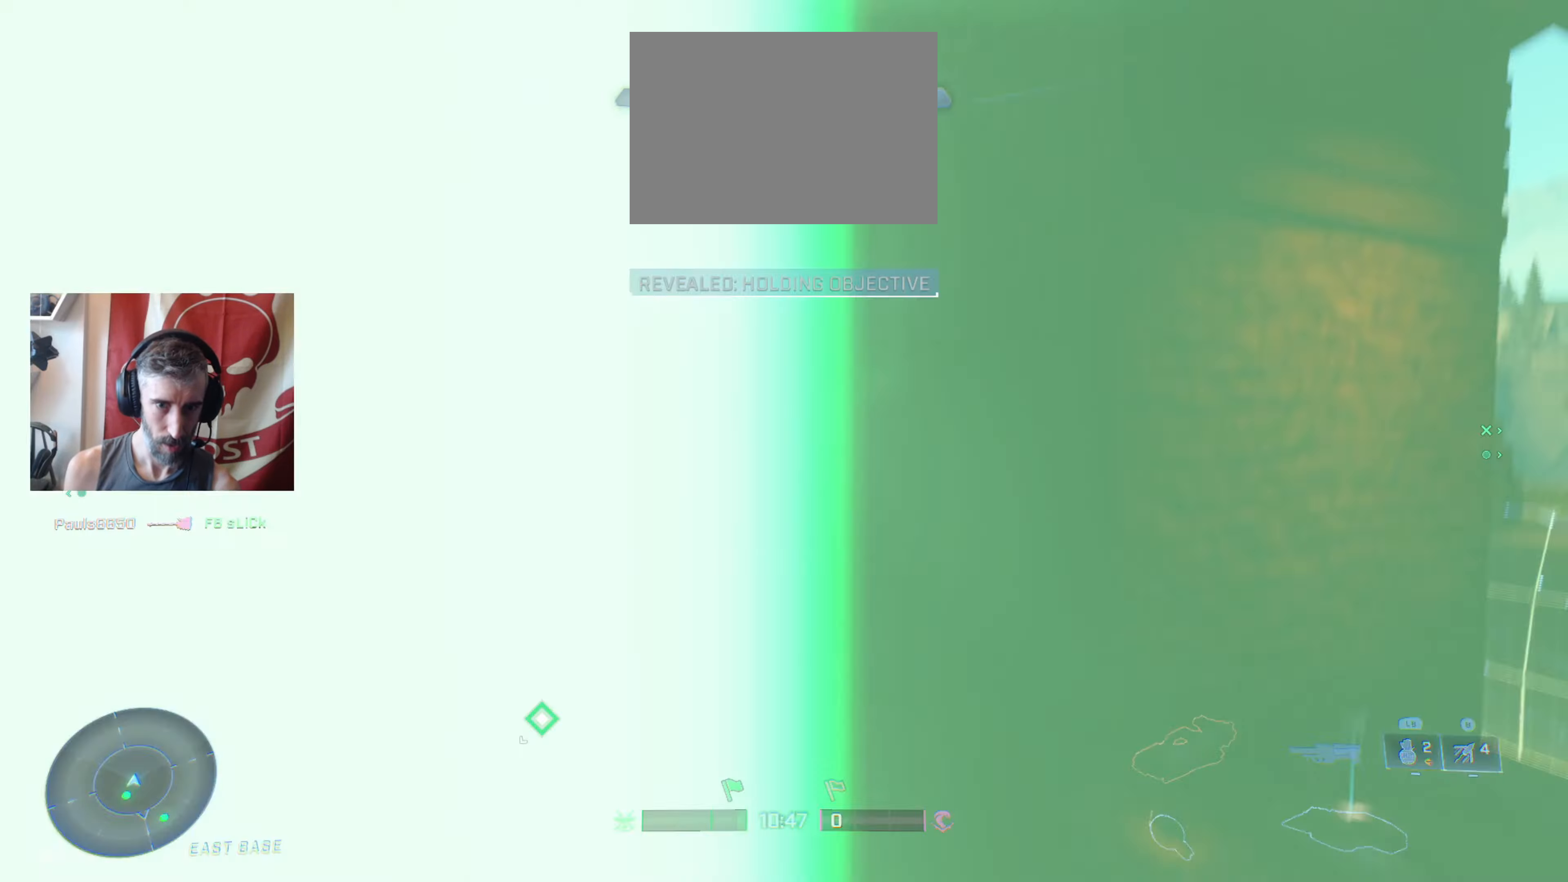
{"buttons": [], "left_stick": "up", "right_stick": "right", "events": [[33, "right_stick", "center"], [467, "right_stick", "right"]]}
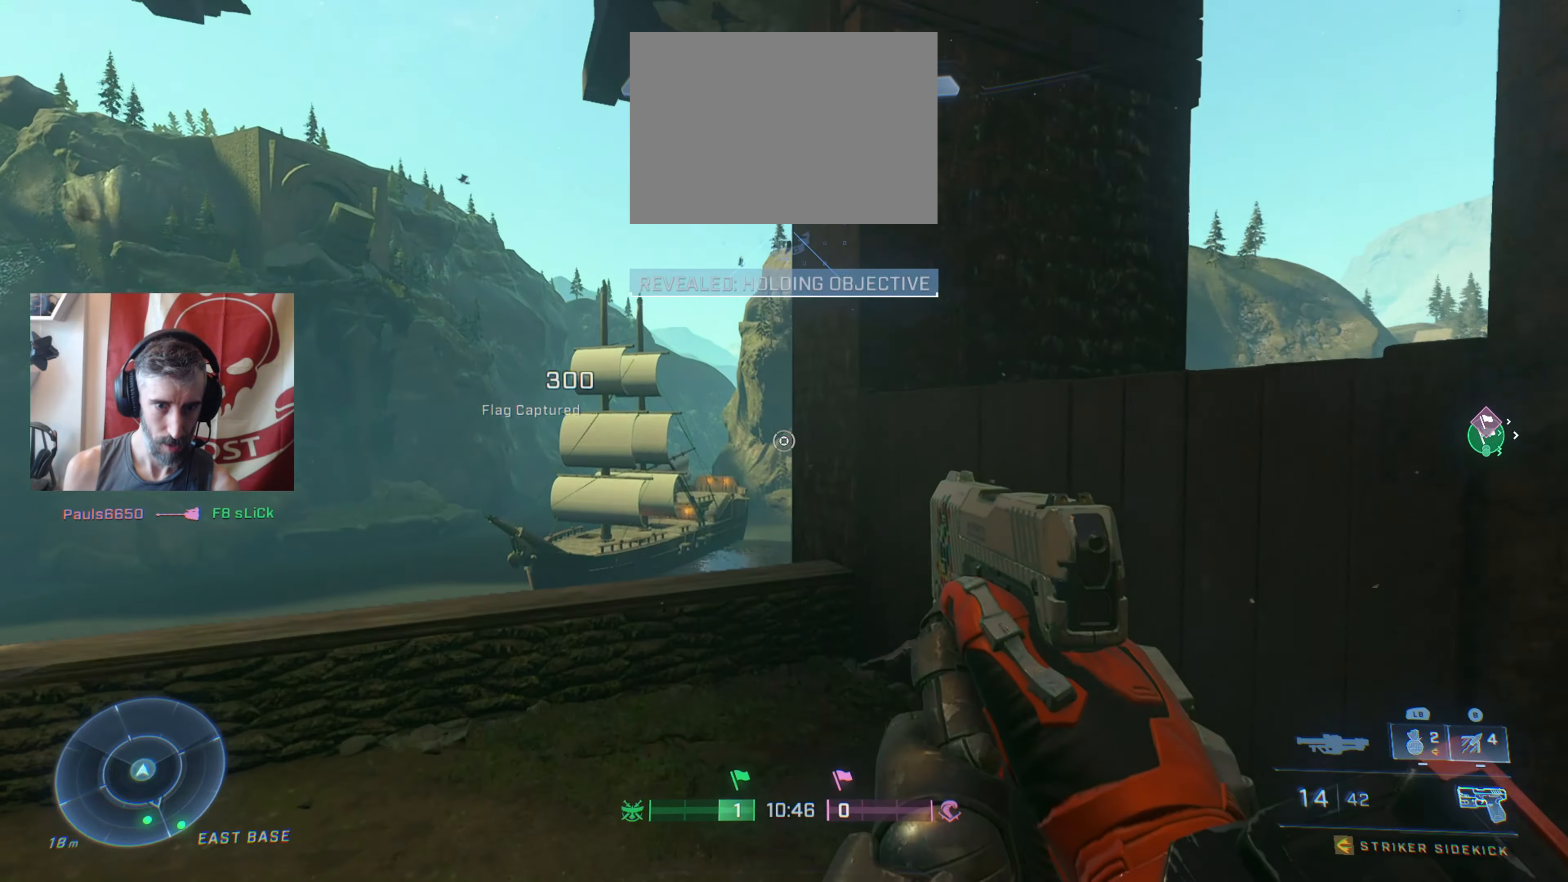
{"buttons": [], "left_stick": "center", "right_stick": "center", "events": [[50, "left_stick", "center"], [217, "left_stick", "down-left"], [483, "left_stick", "center"], [483, "right_stick", "center"]]}
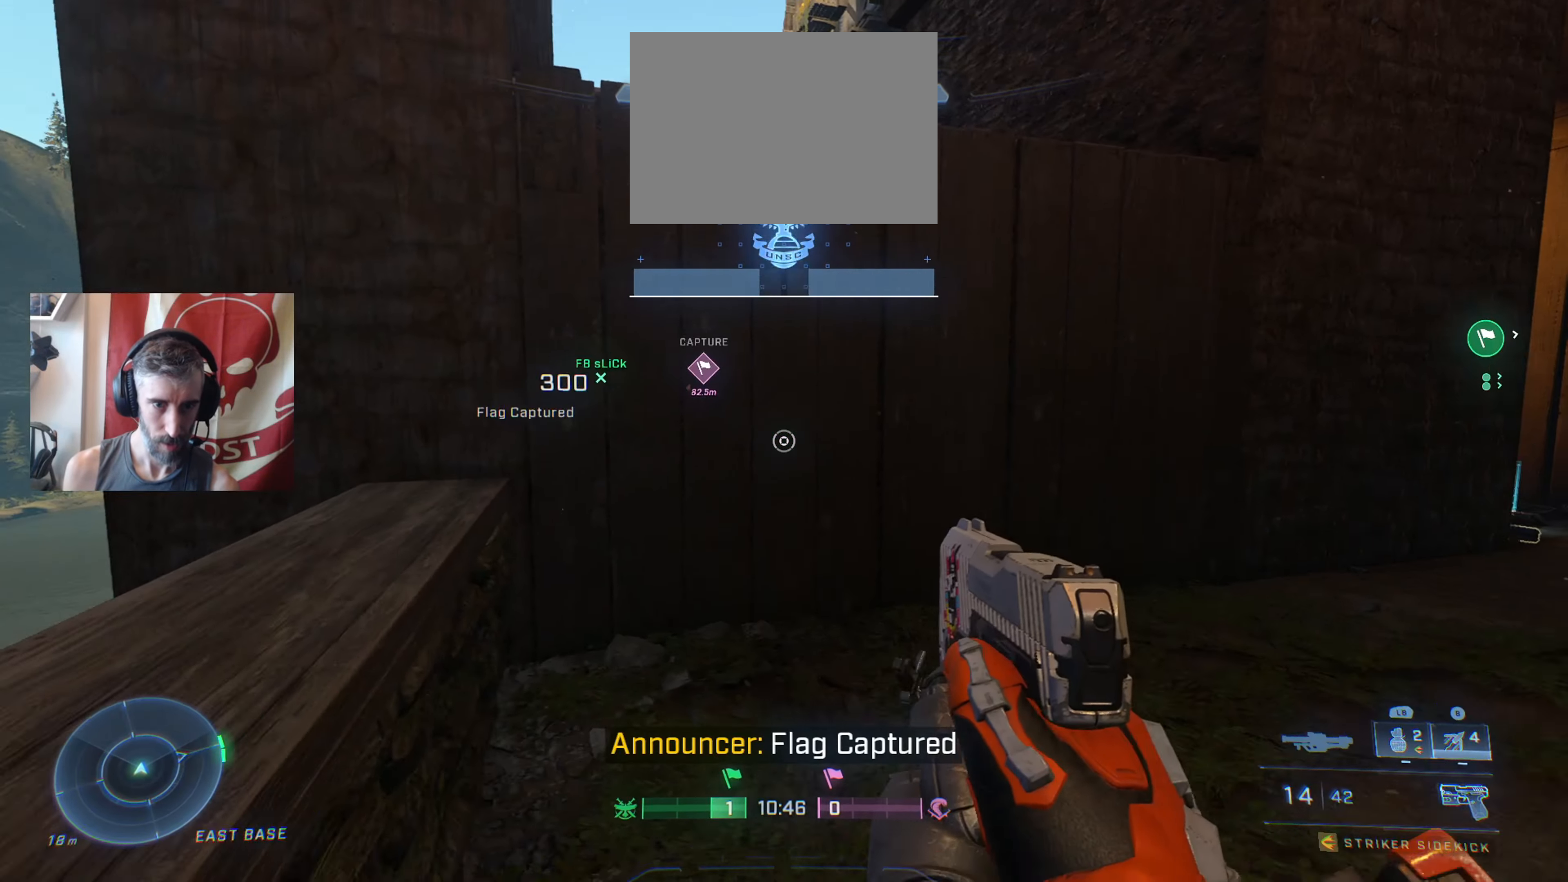
{"buttons": ["A"], "left_stick": "up", "right_stick": "center", "events": [[133, "left_stick", "up-right"], [267, "L3", "down"], [283, "left_stick", "up"], [367, "A", "down"], [433, "L3", "up"]]}
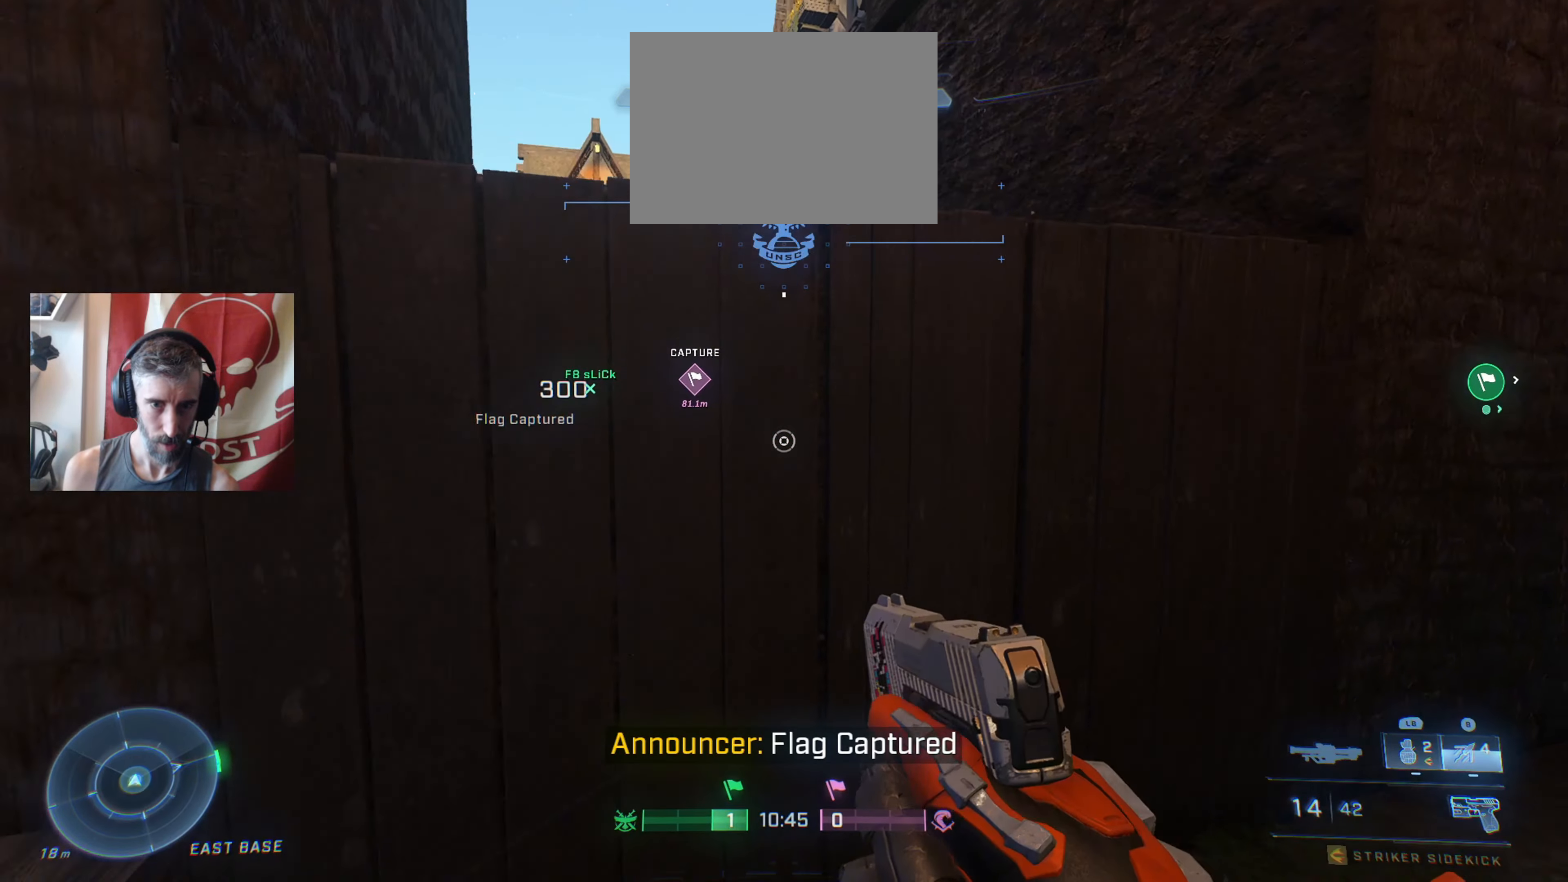
{"buttons": [], "left_stick": "up", "right_stick": "up", "events": [[50, "A", "up"], [183, "right_stick", "down-left"], [300, "right_stick", "center"], [317, "L3", "down"], [467, "L3", "up"], [467, "right_stick", "up"]]}
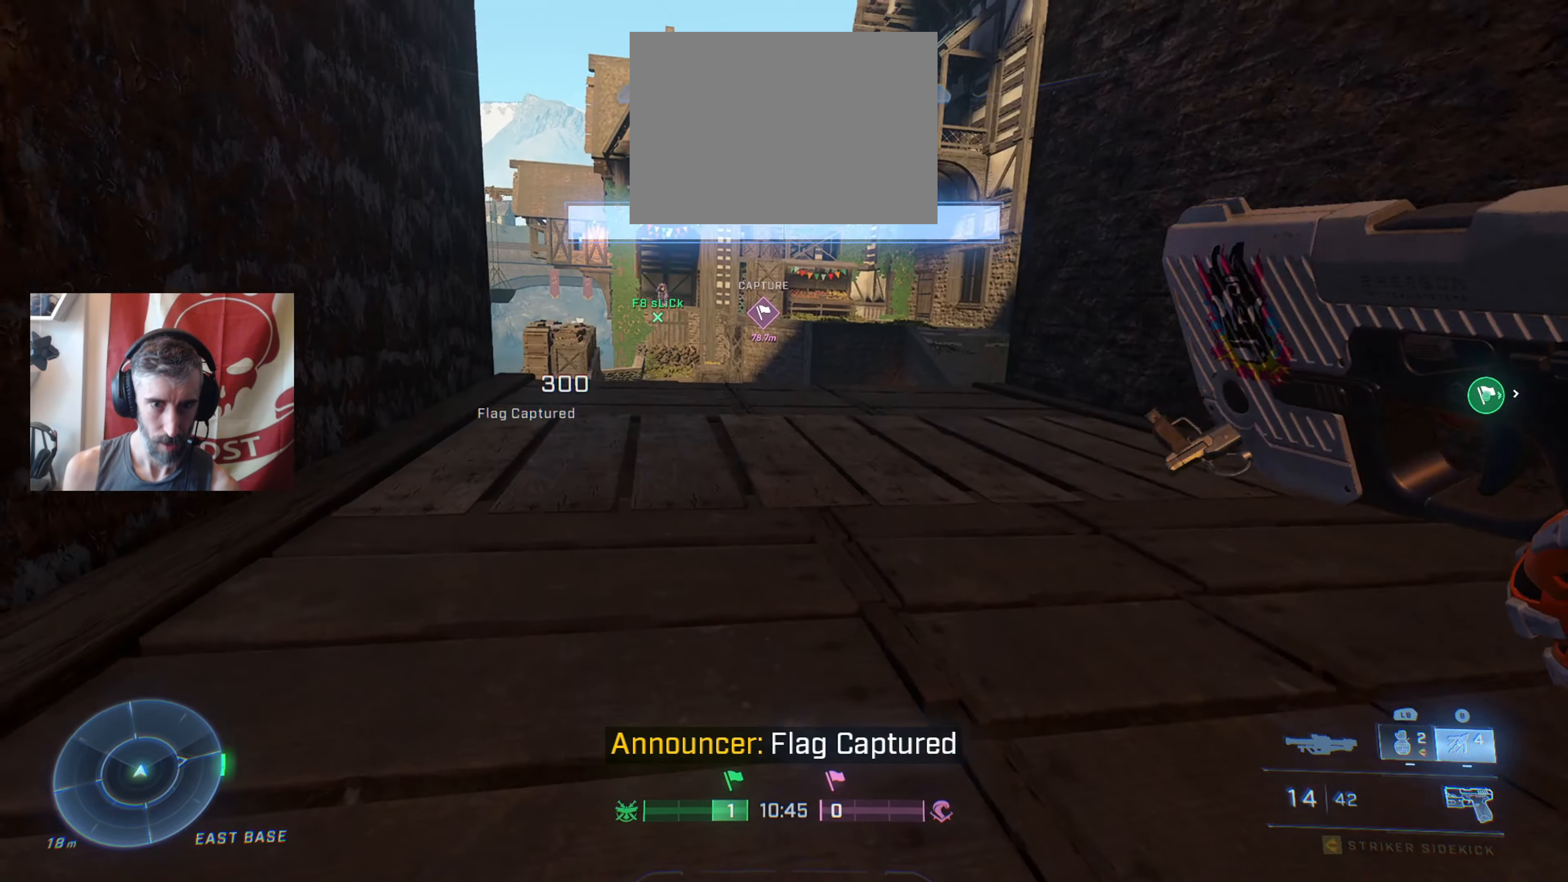
{"buttons": [], "left_stick": "up", "right_stick": "center", "events": [[100, "right_stick", "center"], [133, "left_stick", "center"], [283, "left_stick", "up"], [333, "right_stick", "right"], [433, "right_stick", "center"]]}
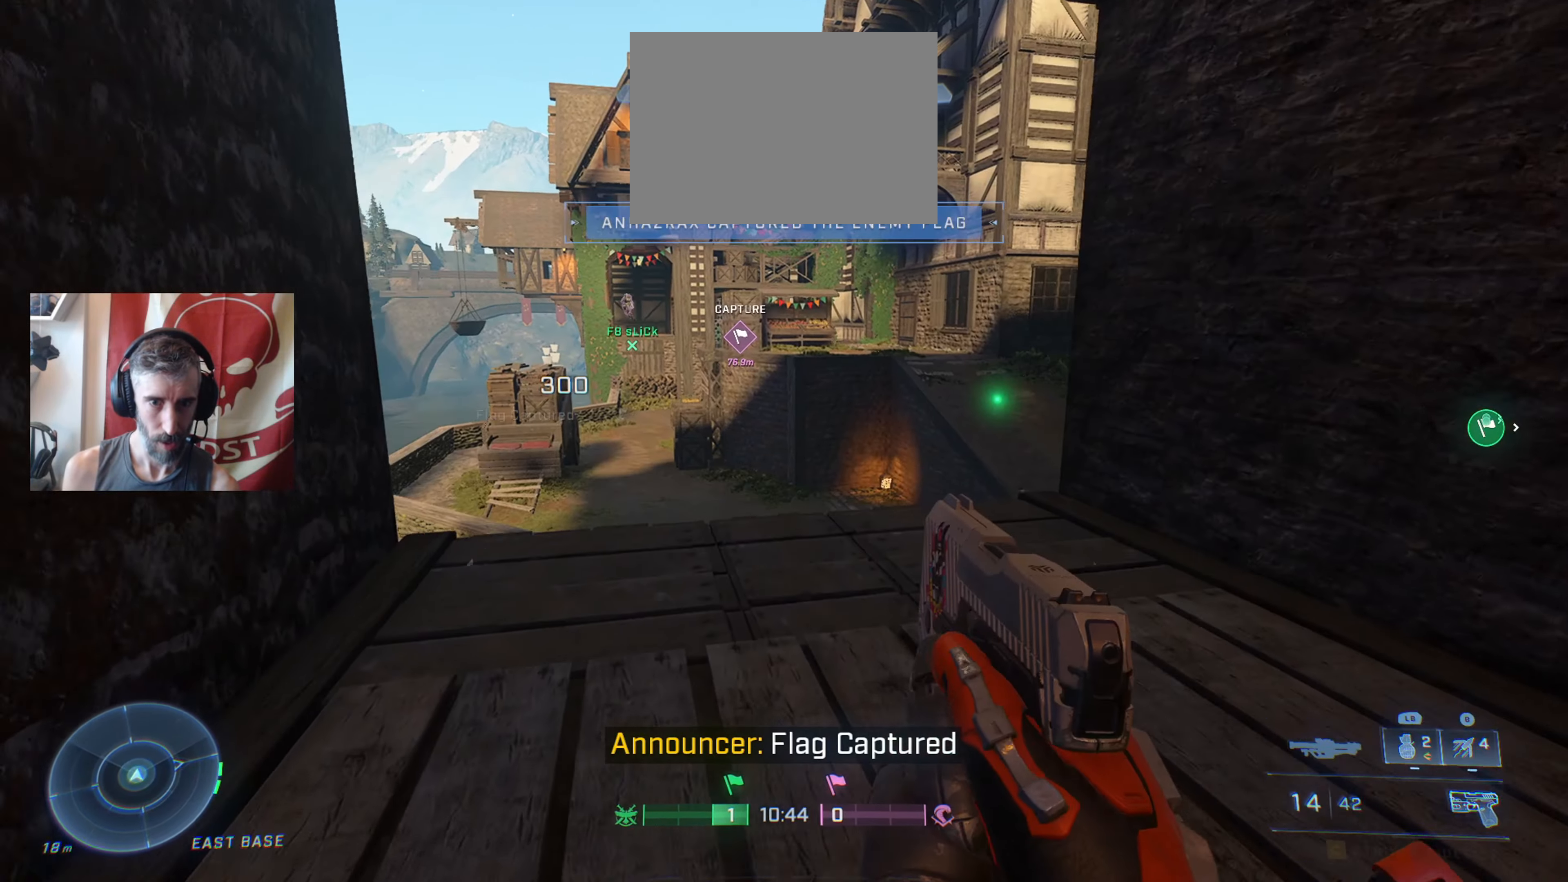
{"buttons": ["A"], "left_stick": "up-right", "right_stick": "center", "events": [[17, "right_stick", "up-left"], [33, "L3", "down"], [183, "L3", "up"], [217, "left_stick", "up-right"], [333, "right_stick", "center"], [467, "A", "down"]]}
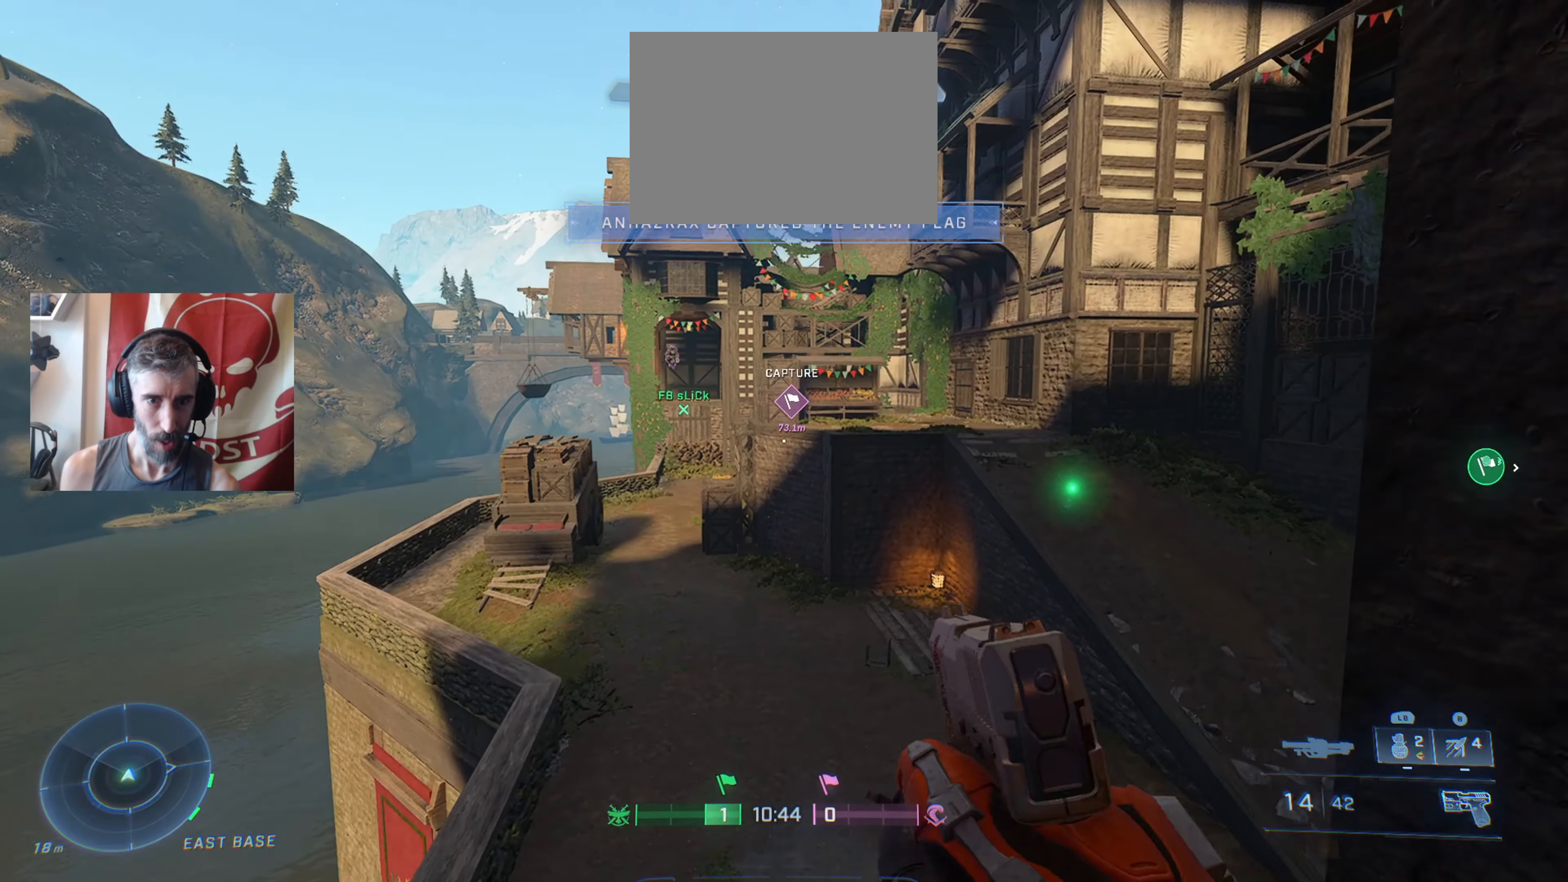
{"buttons": ["R2"], "left_stick": "up-right", "right_stick": "up", "events": [[67, "A", "up"], [117, "right_stick", "down-left"], [217, "right_stick", "up-left"], [283, "right_stick", "center"], [300, "R2", "down"], [417, "R2", "up"], [467, "right_stick", "up"], [483, "R2", "down"]]}
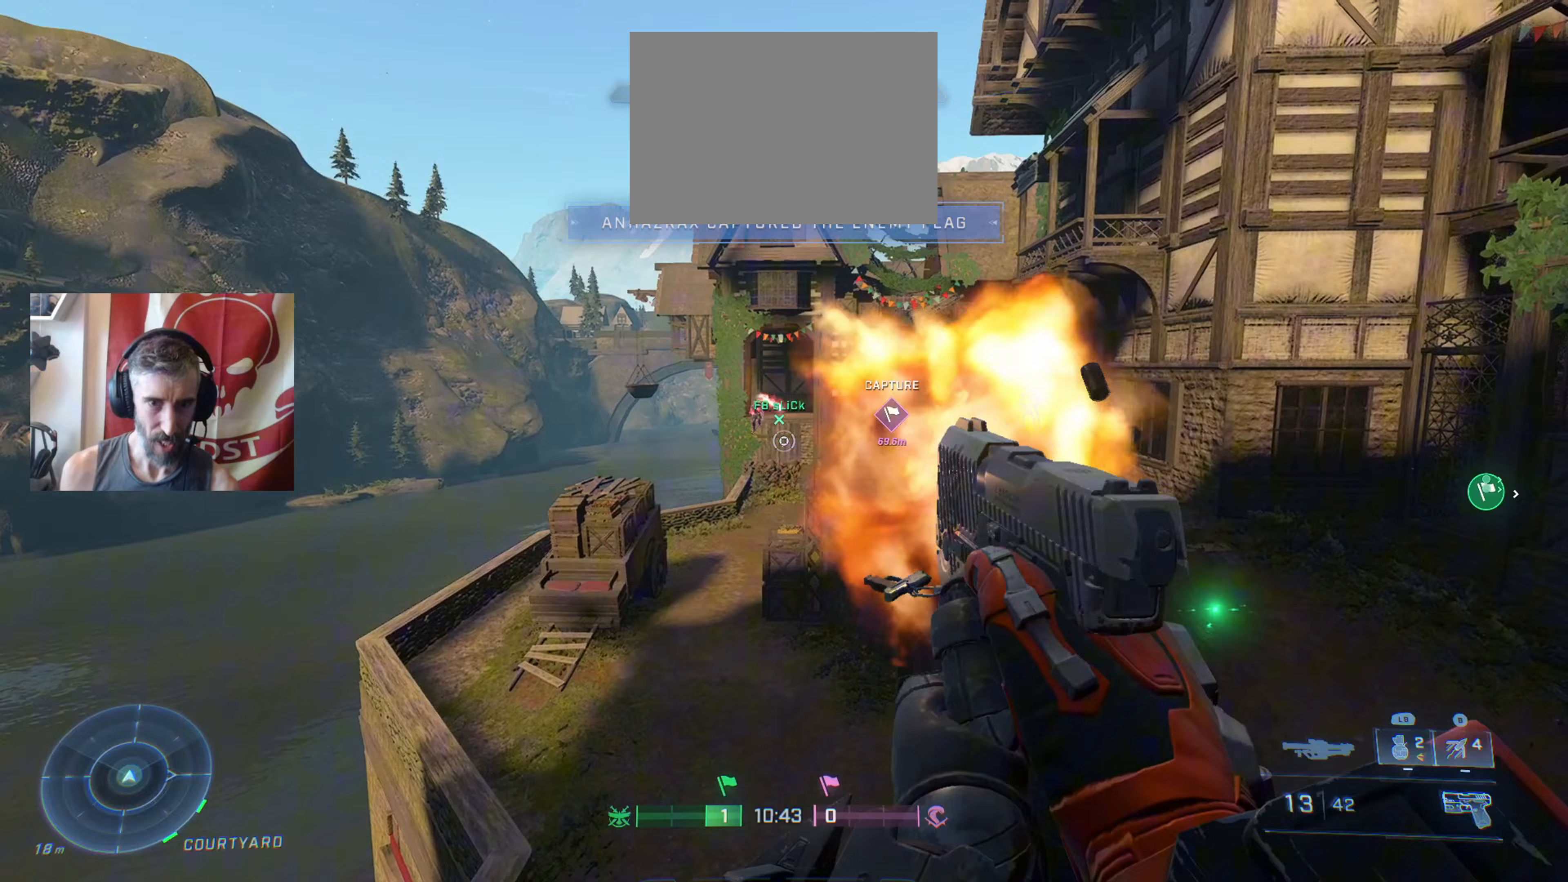
{"buttons": [], "left_stick": "up", "right_stick": "center", "events": [[67, "R2", "up"], [67, "right_stick", "center"], [100, "L1", "down"], [100, "R2", "down"], [150, "left_stick", "up"], [167, "right_stick", "up-left"], [200, "L1", "up"], [217, "R2", "up"], [333, "right_stick", "center"]]}
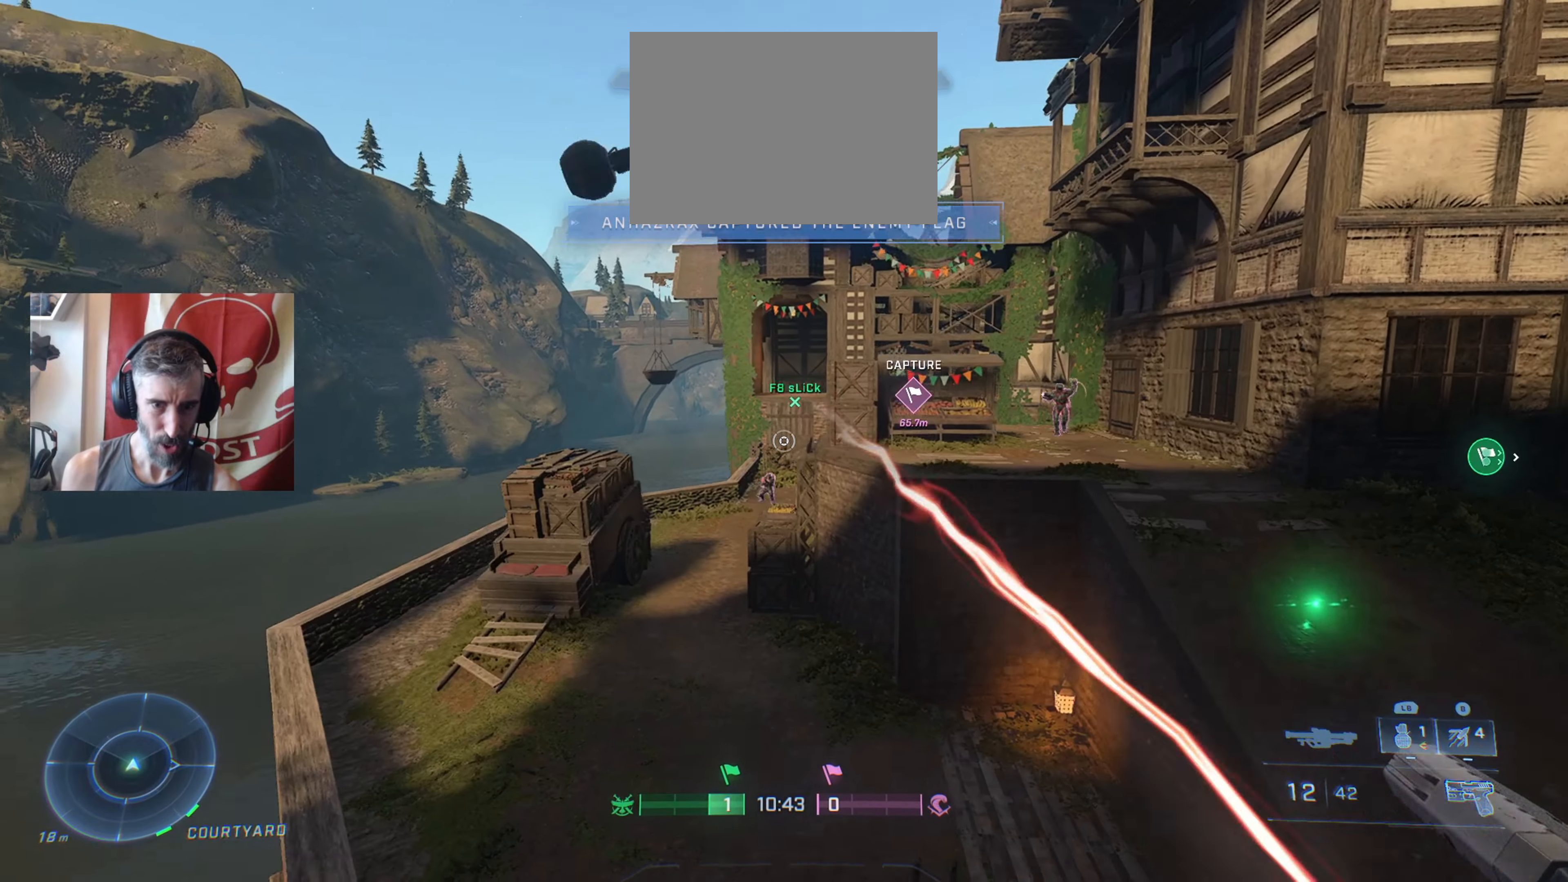
{"buttons": [], "left_stick": "up-right", "right_stick": "center", "events": [[17, "left_stick", "up-left"], [183, "right_stick", "up"], [350, "right_stick", "center"], [467, "left_stick", "up-right"]]}
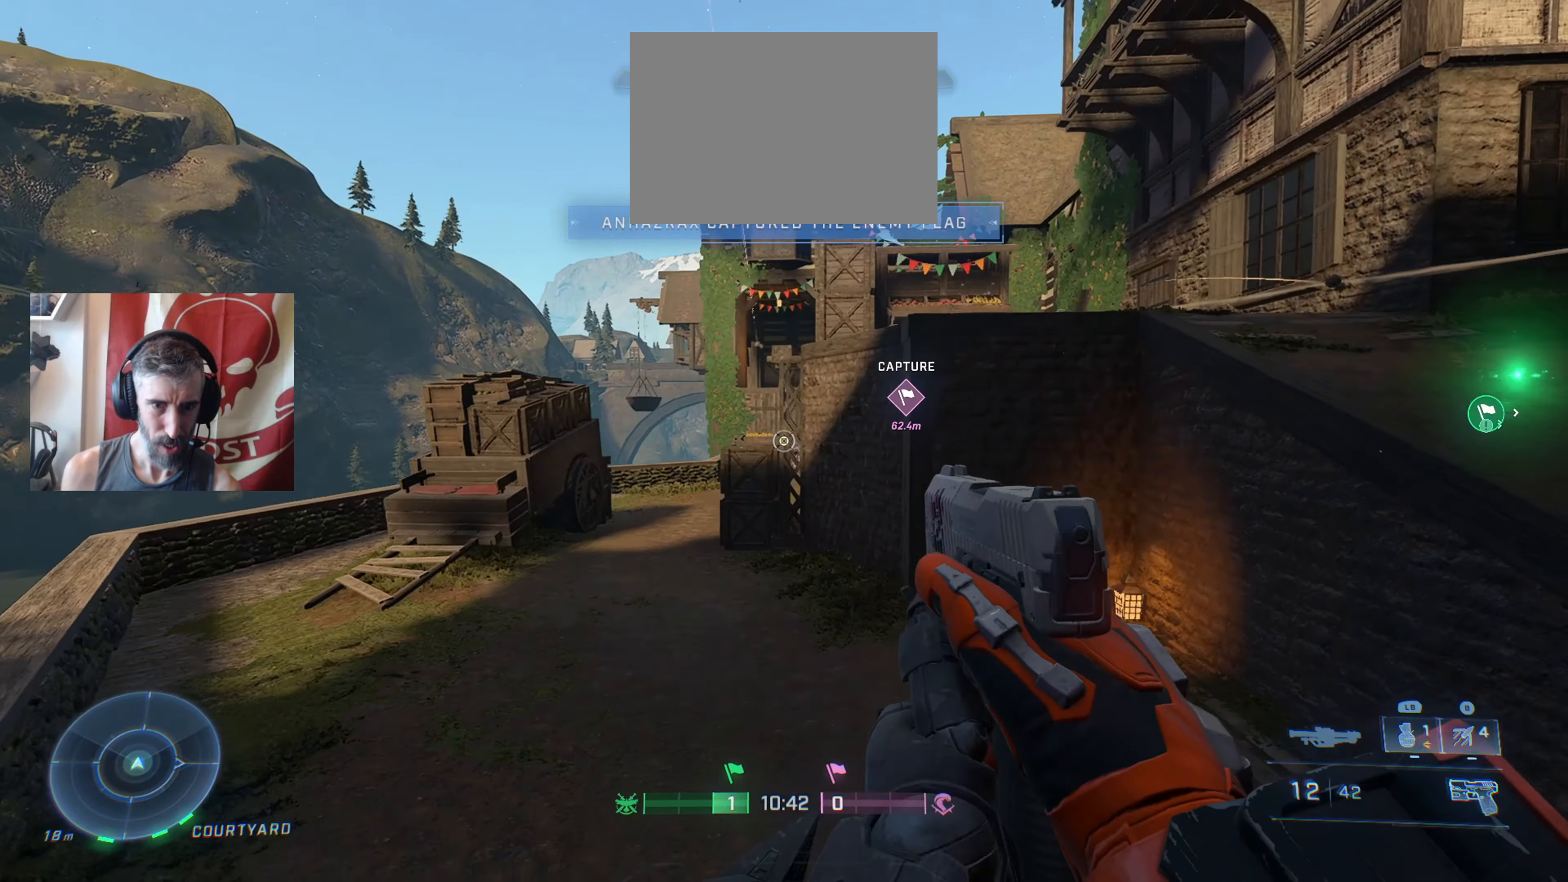
{"buttons": [], "left_stick": "up-left", "right_stick": "center", "events": [[200, "L3", "down"], [333, "L3", "up"], [350, "left_stick", "up-left"]]}
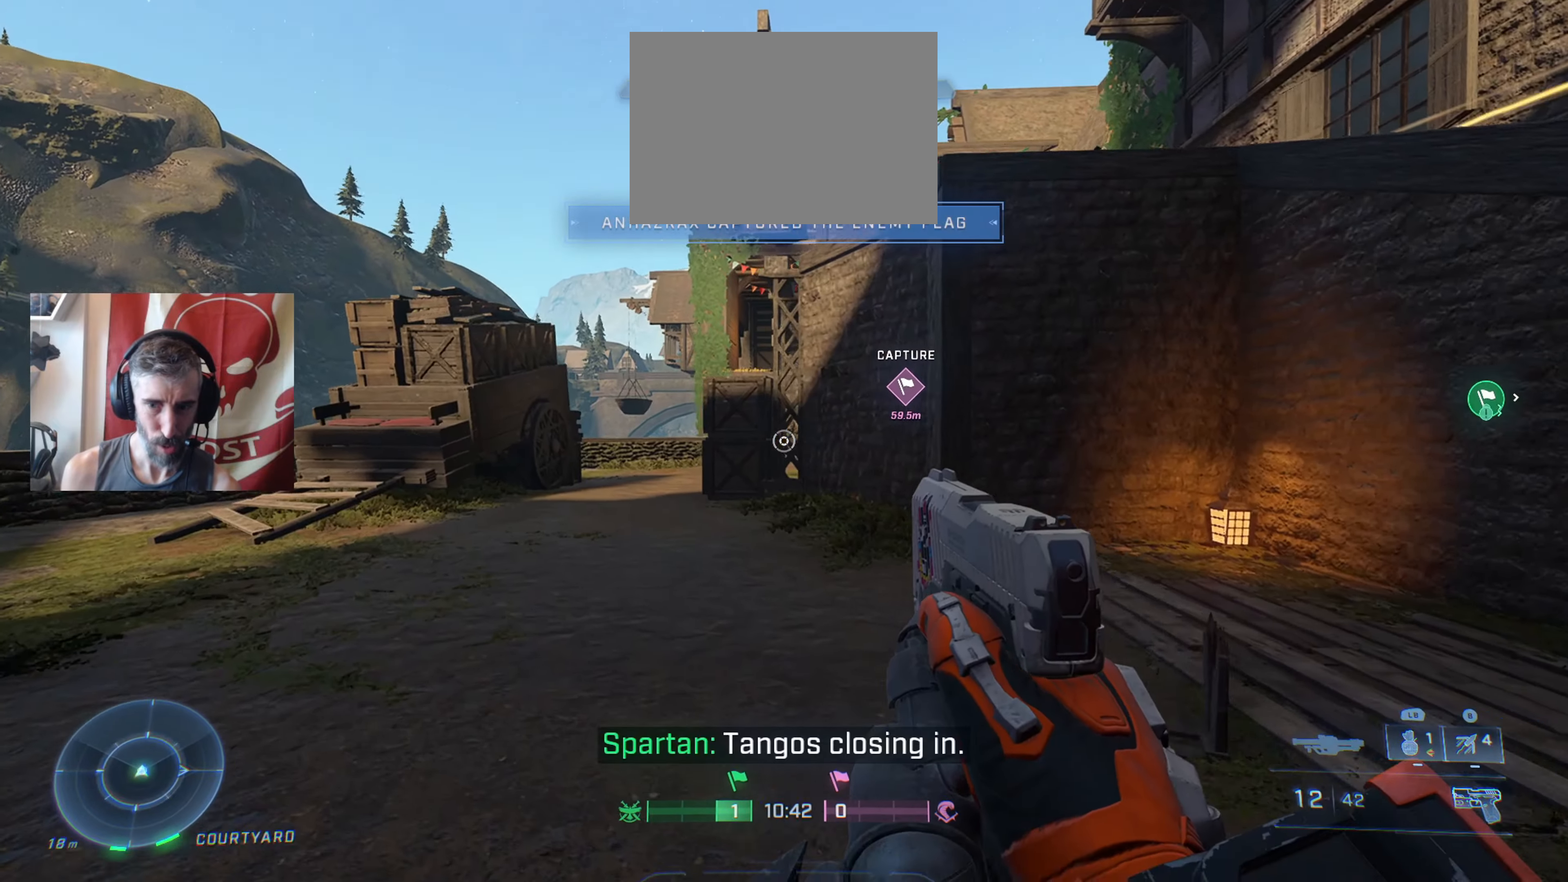
{"buttons": [], "left_stick": "up-left", "right_stick": "down-right", "events": [[17, "A", "down"], [100, "A", "up"], [483, "right_stick", "down-right"]]}
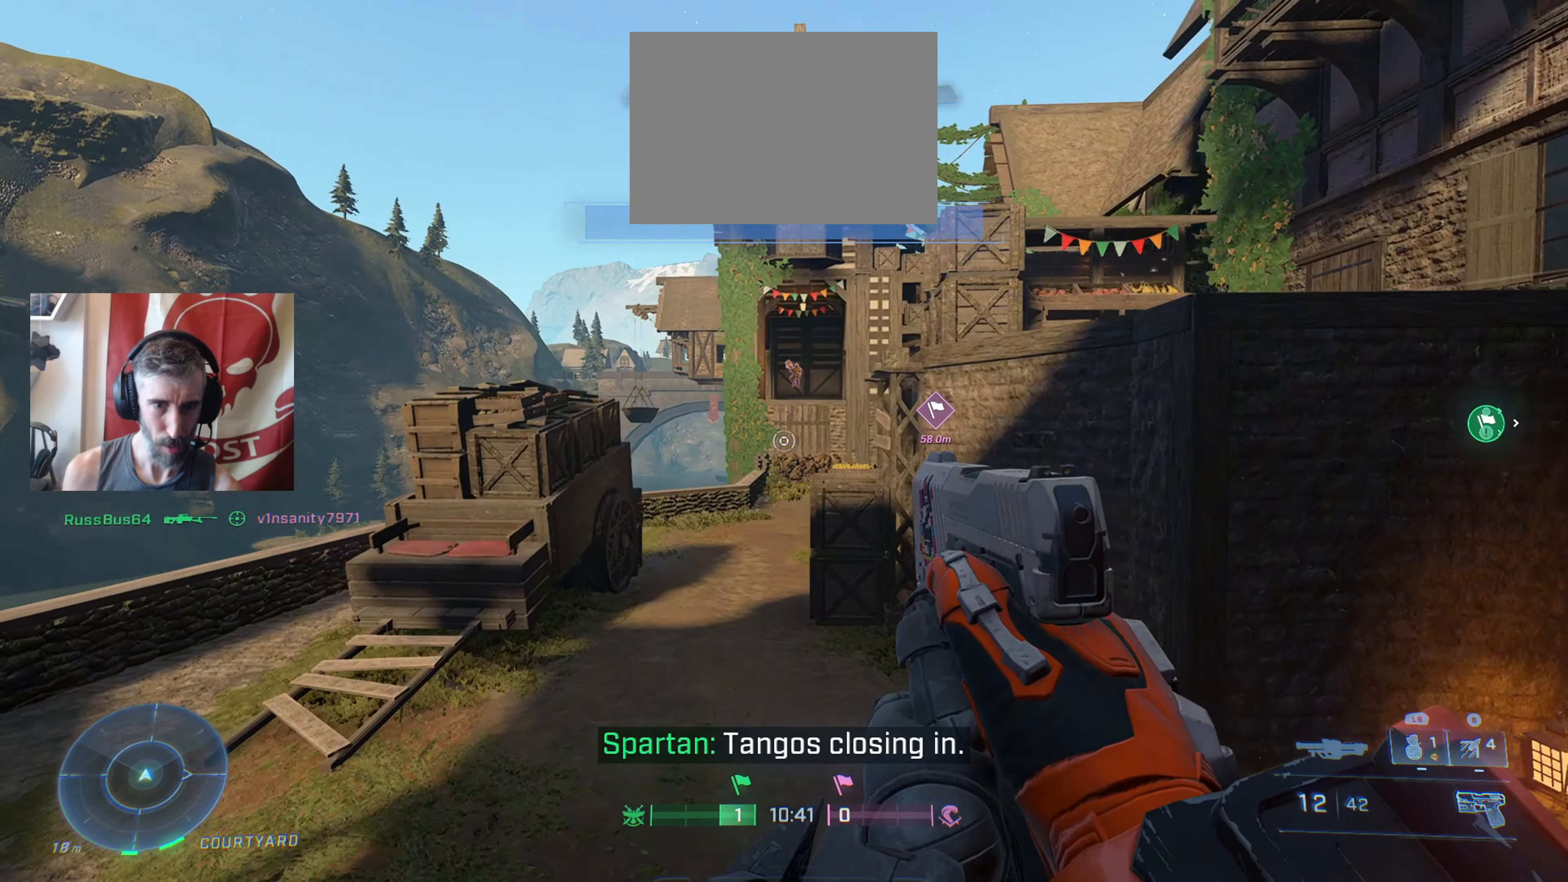
{"buttons": [], "left_stick": "up-left", "right_stick": "left", "events": [[117, "right_stick", "center"], [450, "right_stick", "left"]]}
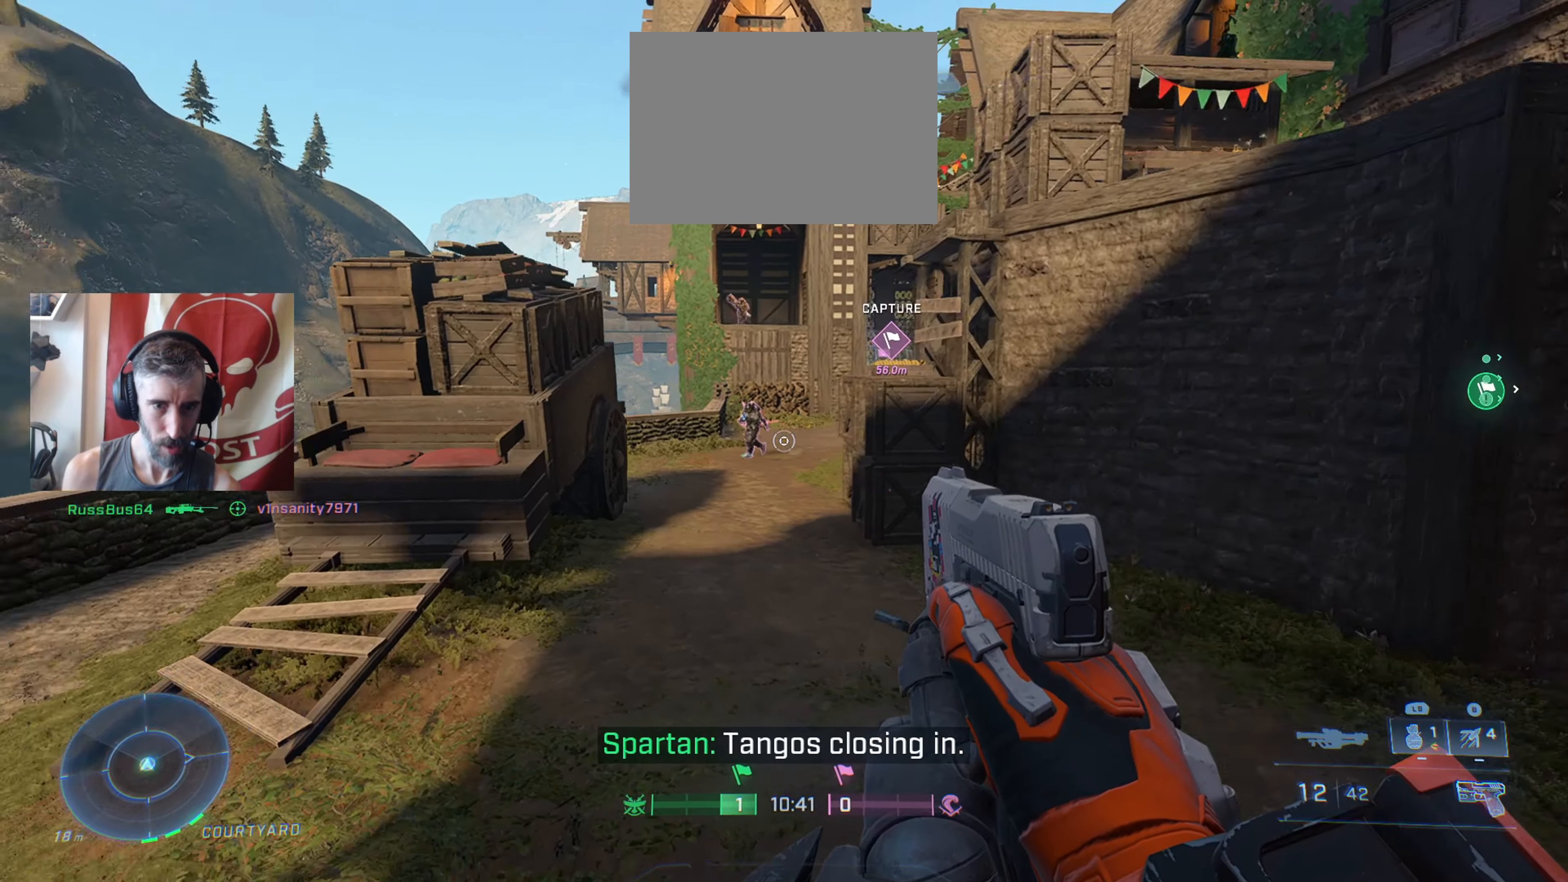
{"buttons": ["R2"], "left_stick": "left", "right_stick": "down-right", "events": [[100, "right_stick", "up-right"], [233, "R2", "down"], [300, "right_stick", "center"], [350, "right_stick", "down-left"], [367, "R2", "up"], [400, "R2", "down"], [417, "left_stick", "left"], [483, "right_stick", "down-right"]]}
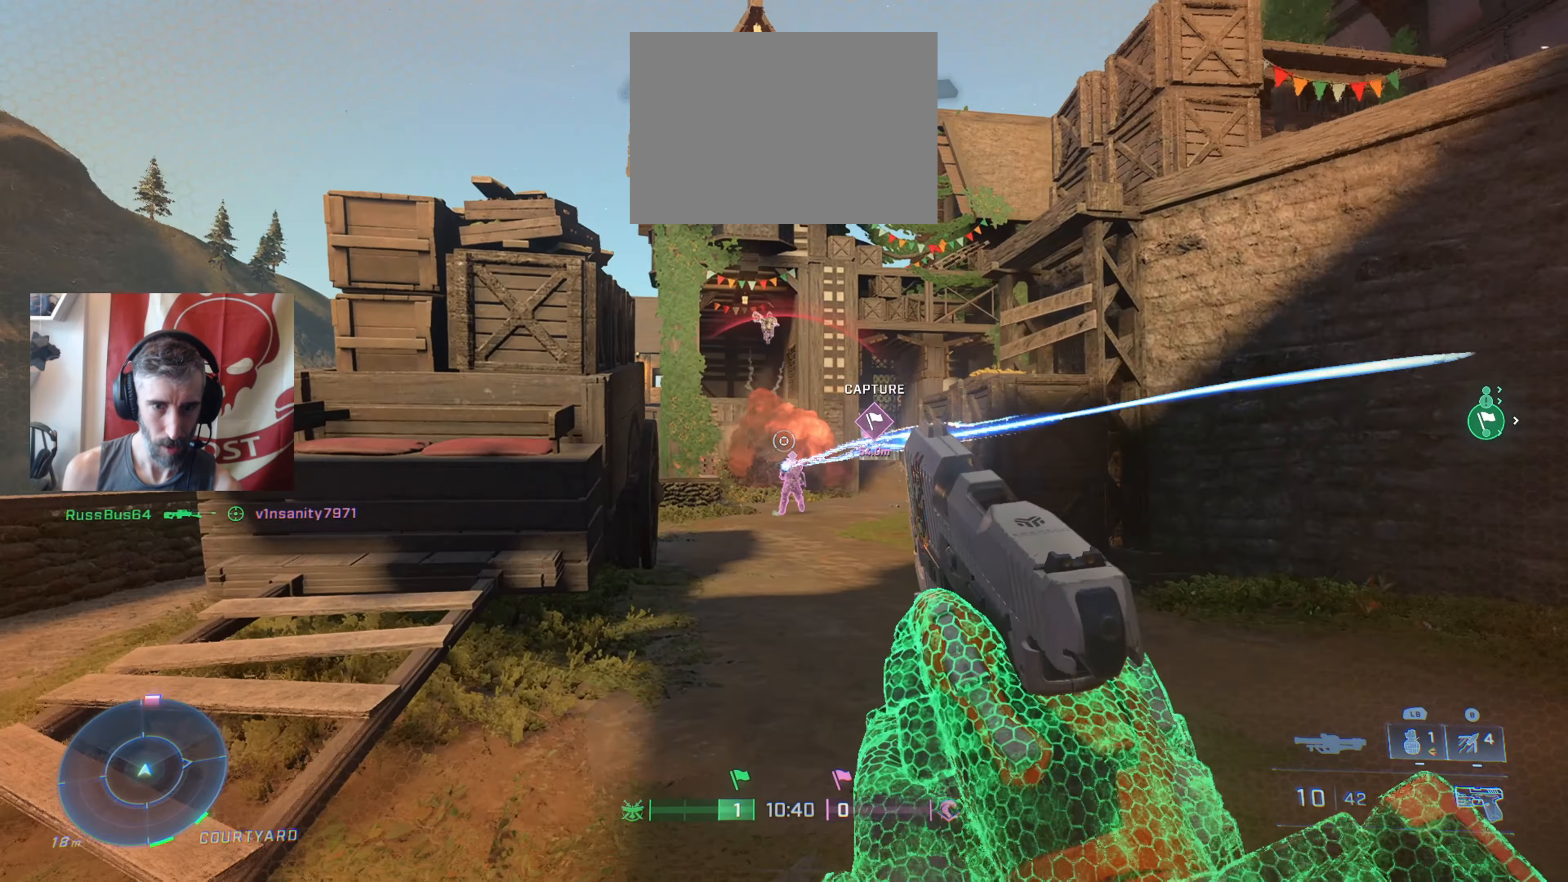
{"buttons": ["R2"], "left_stick": "left", "right_stick": "down-right", "events": [[17, "R2", "up"], [67, "R2", "down"], [83, "right_stick", "right"], [183, "right_stick", "center"], [250, "right_stick", "right"], [350, "R2", "up"], [350, "right_stick", "down"], [400, "R2", "down"], [467, "right_stick", "down-right"]]}
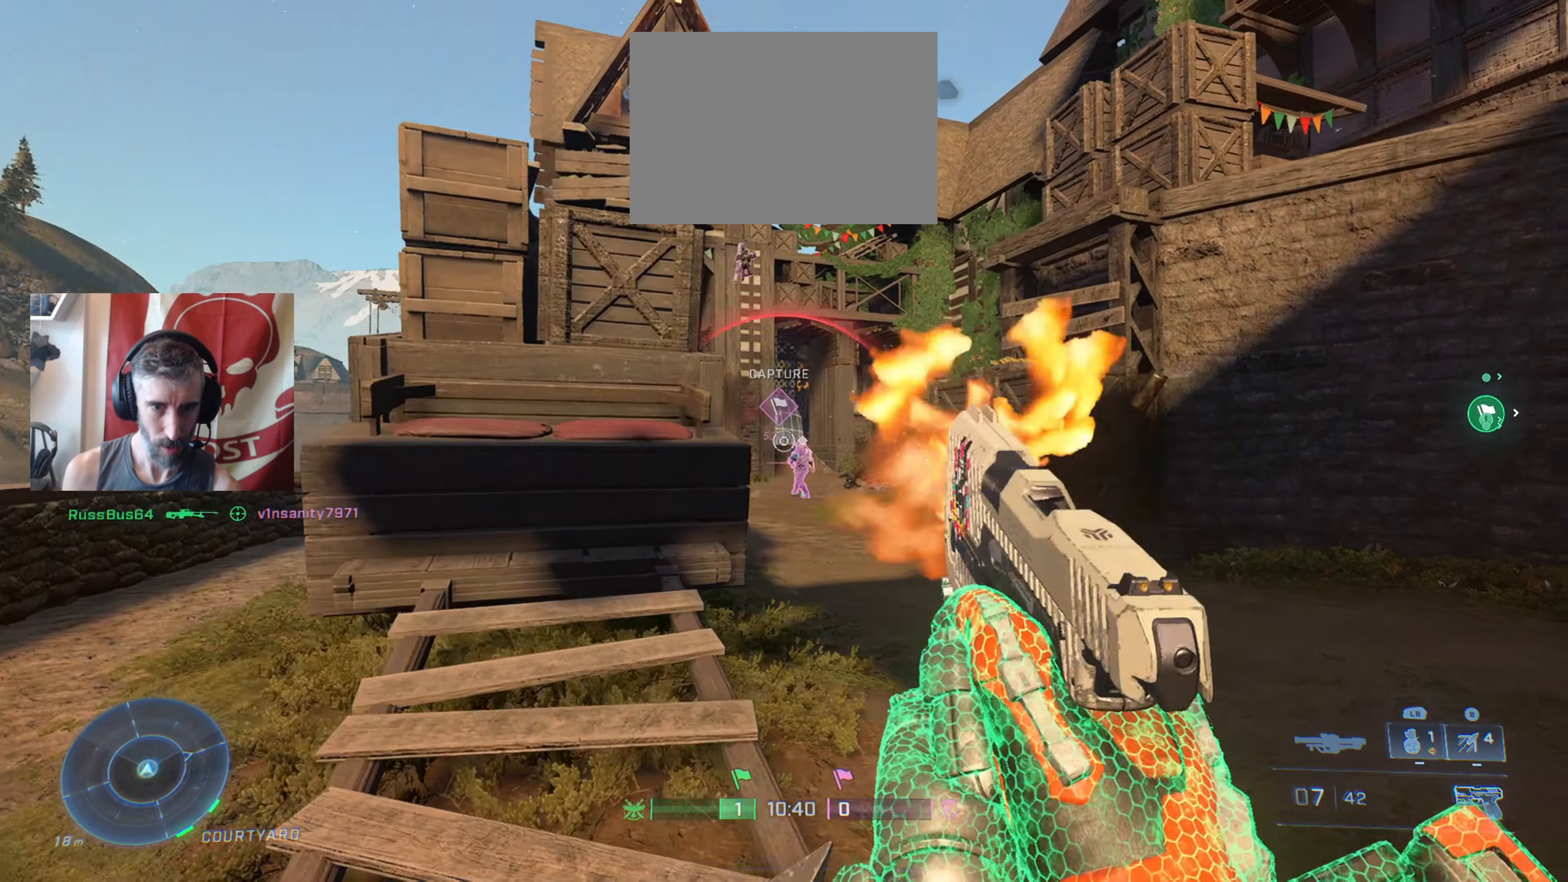
{"buttons": ["R2"], "left_stick": "right", "right_stick": "right", "events": [[33, "R2", "up"], [100, "R2", "down"], [100, "right_stick", "right"], [217, "R2", "up"], [233, "right_stick", "down-right"], [267, "R2", "down"], [300, "left_stick", "up-right"], [367, "right_stick", "center"], [383, "R2", "up"], [400, "left_stick", "right"], [433, "R2", "down"], [467, "right_stick", "right"]]}
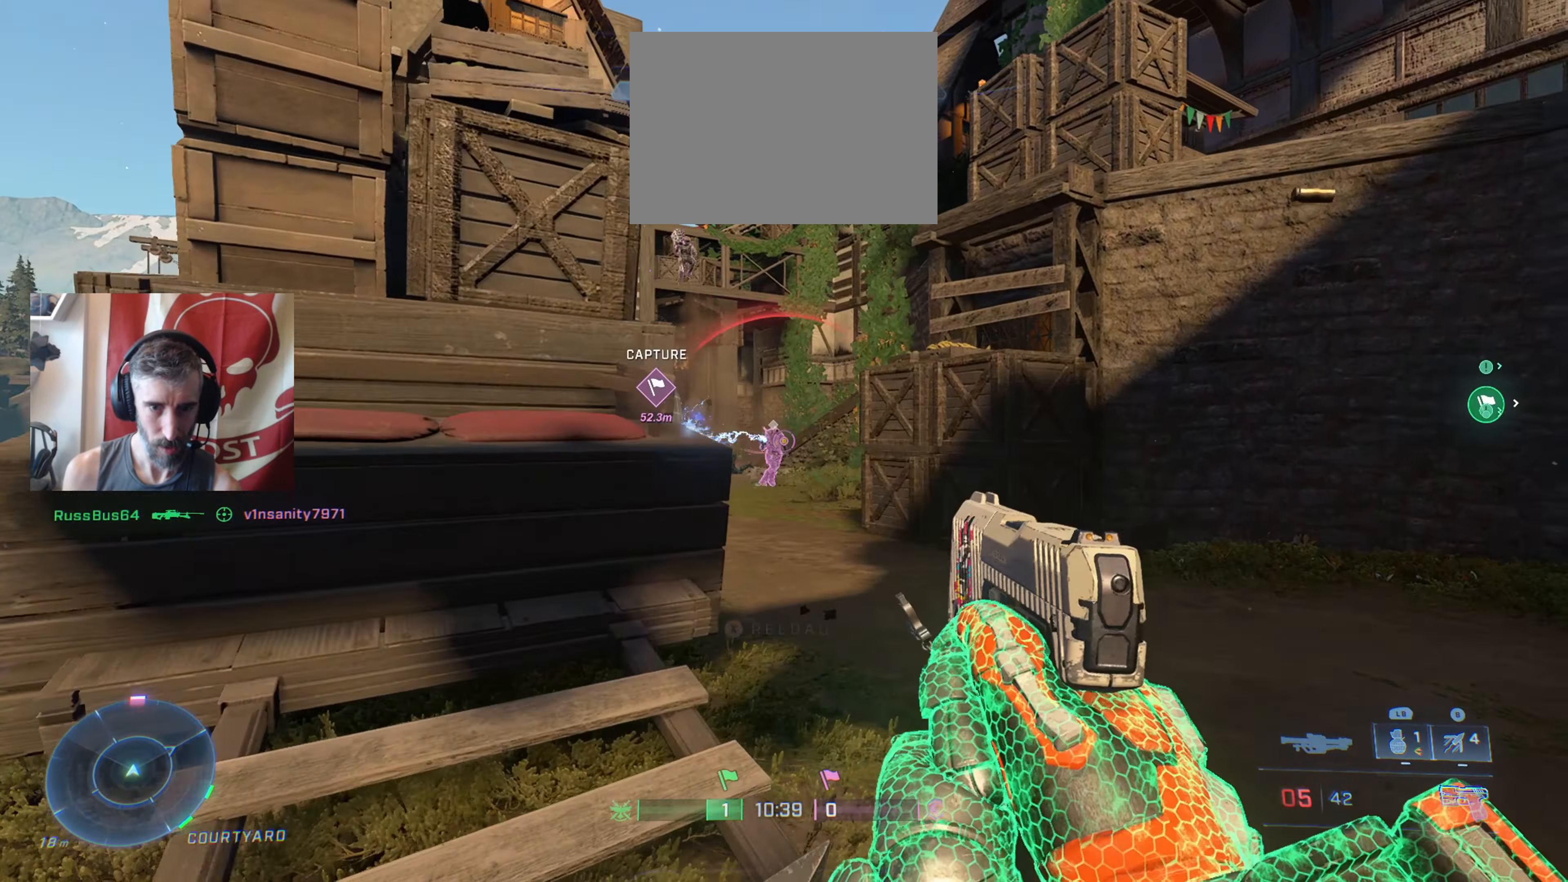
{"buttons": [], "left_stick": "right", "right_stick": "up", "events": [[17, "right_stick", "center"], [50, "R2", "up"], [100, "R2", "down"], [233, "R2", "up"], [267, "B", "down"], [367, "B", "up"], [500, "right_stick", "up"]]}
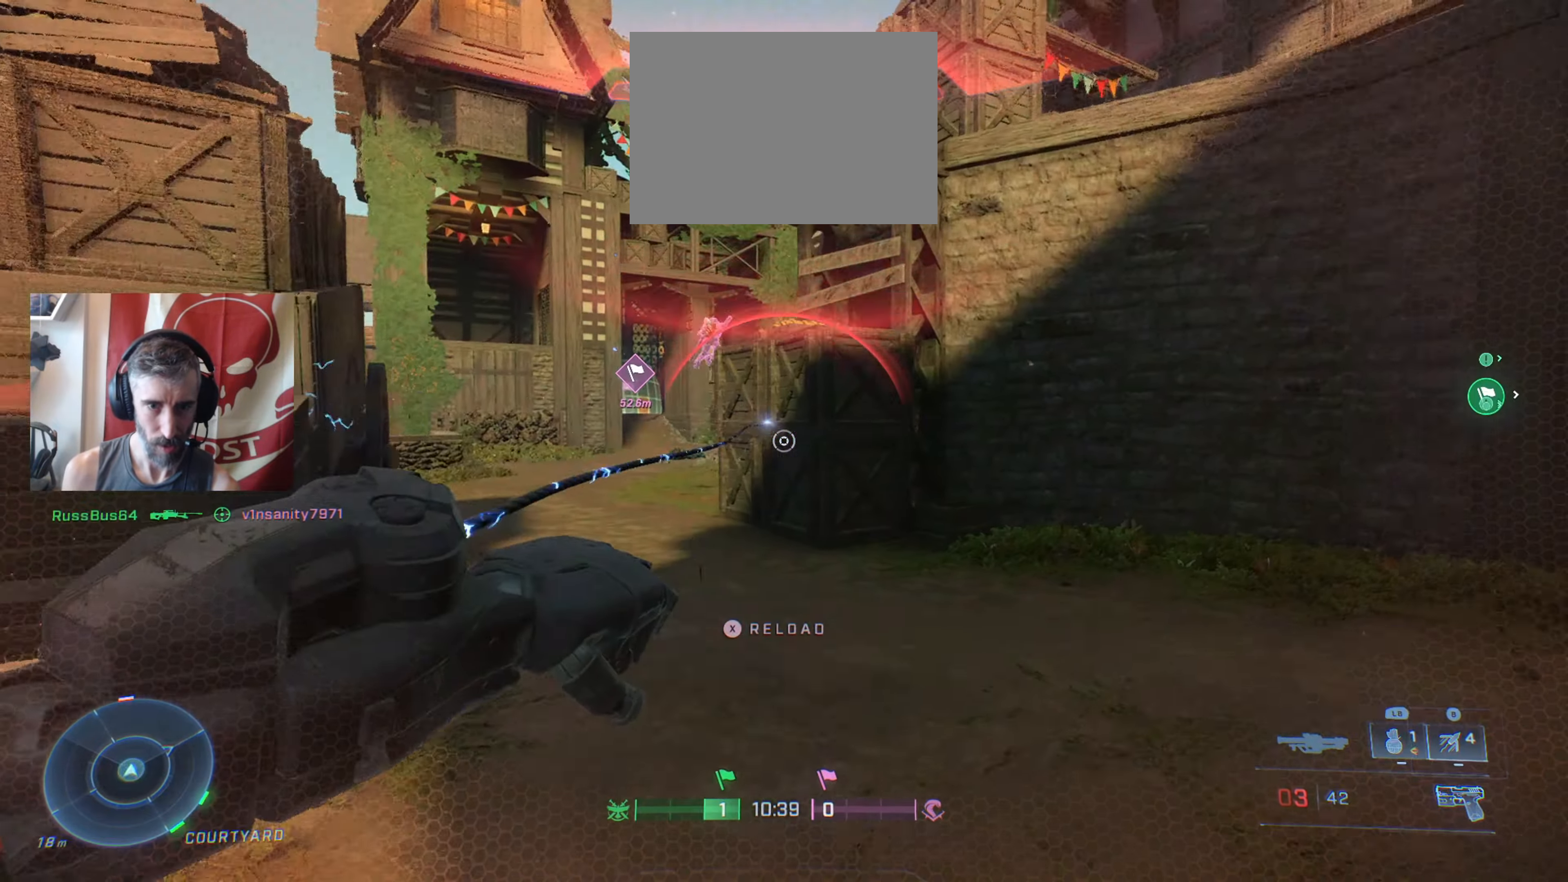
{"buttons": [], "left_stick": "up-right", "right_stick": "left", "events": [[50, "left_stick", "up-right"], [133, "right_stick", "up-right"], [317, "right_stick", "left"]]}
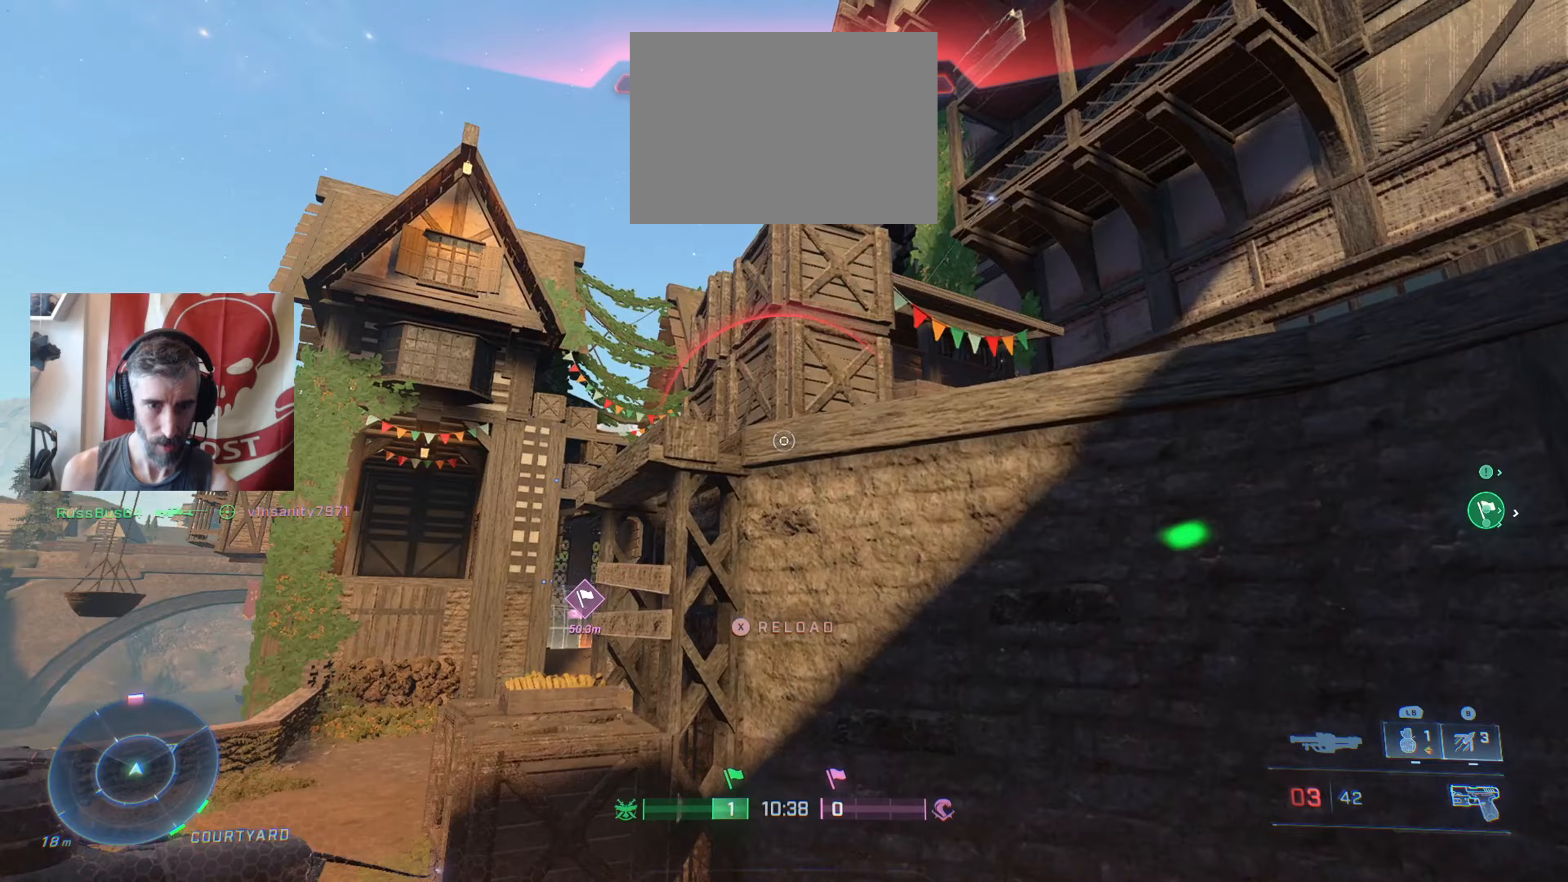
{"buttons": [], "left_stick": "down-right", "right_stick": "down-left", "events": [[283, "right_stick", "down-left"], [367, "left_stick", "right"], [500, "left_stick", "down-right"]]}
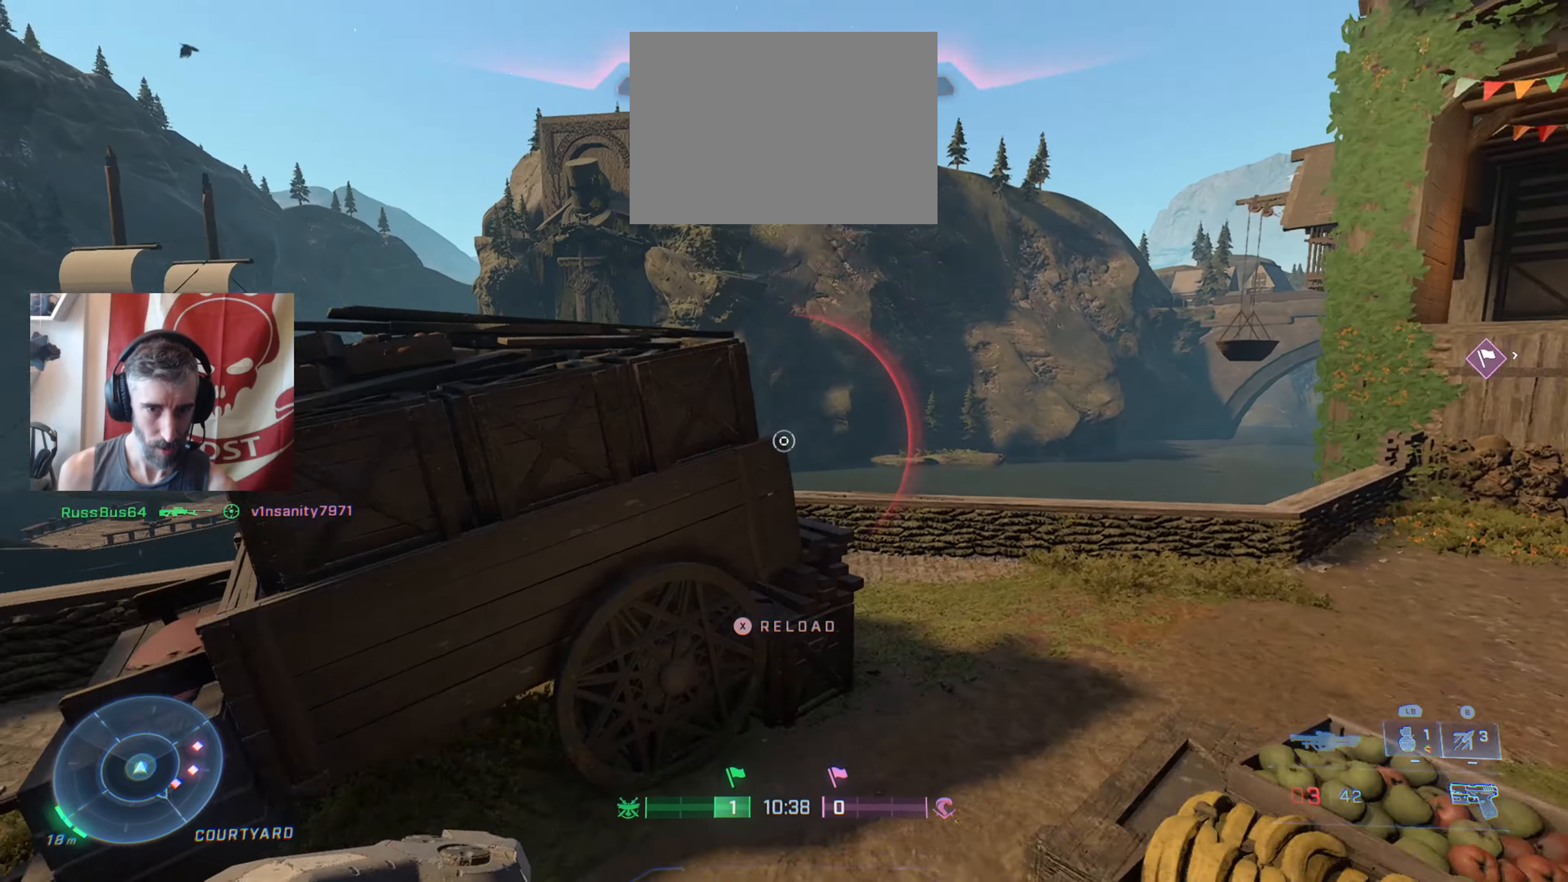
{"buttons": [], "left_stick": "down-left", "right_stick": "right", "events": [[33, "right_stick", "center"], [83, "right_stick", "right"], [183, "left_stick", "down-left"]]}
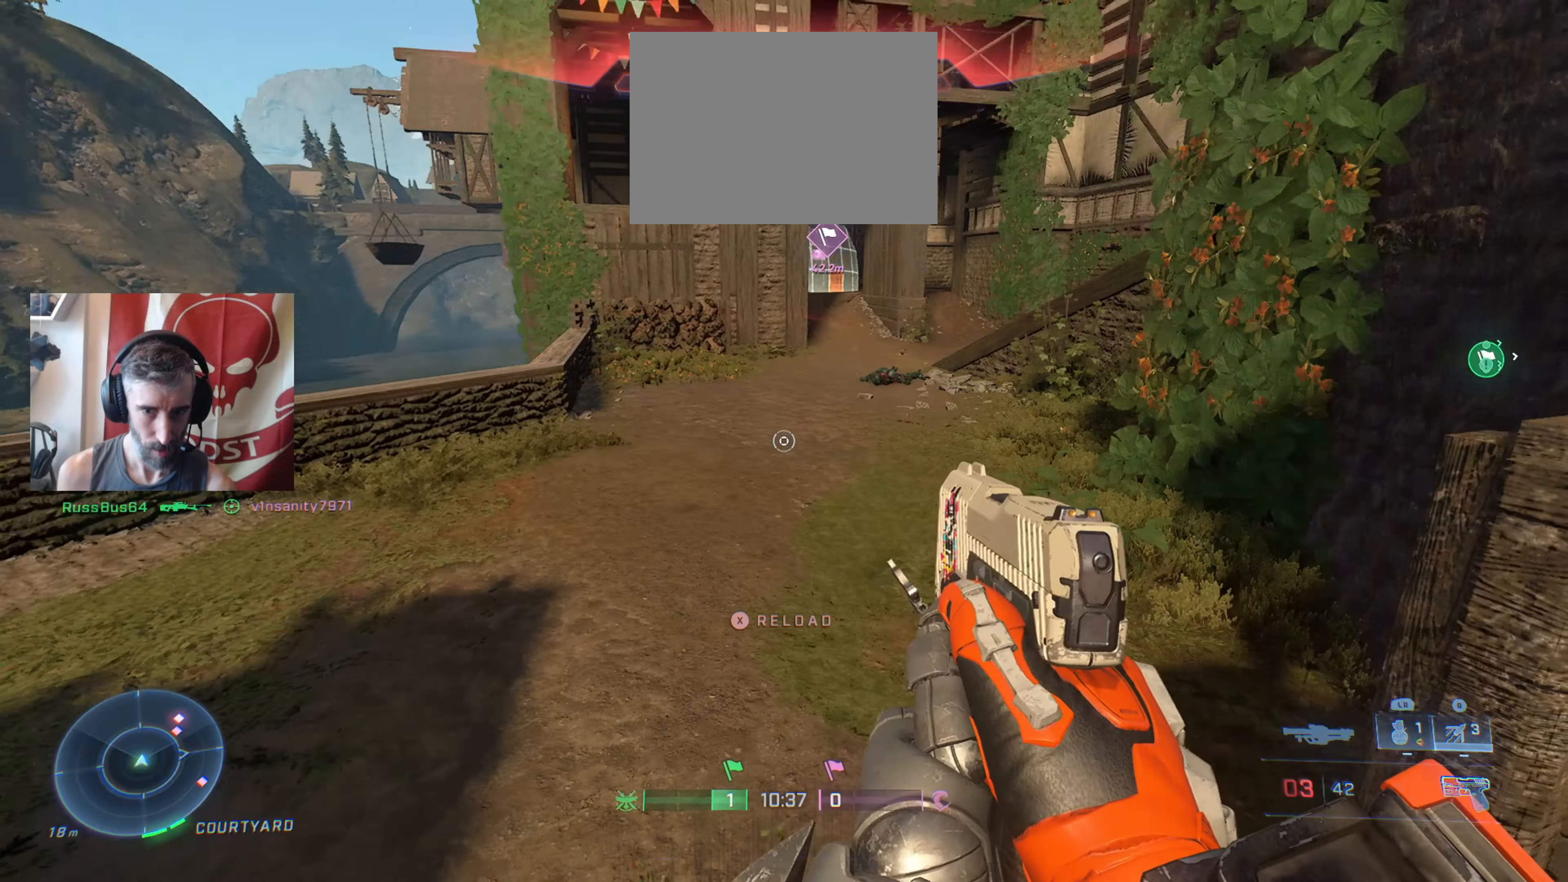
{"buttons": [], "left_stick": "down-right", "right_stick": "center", "events": [[67, "L1", "down"], [67, "left_stick", "left"], [167, "L1", "up"], [183, "right_stick", "center"], [250, "left_stick", "down-right"], [367, "A", "down"], [483, "A", "up"]]}
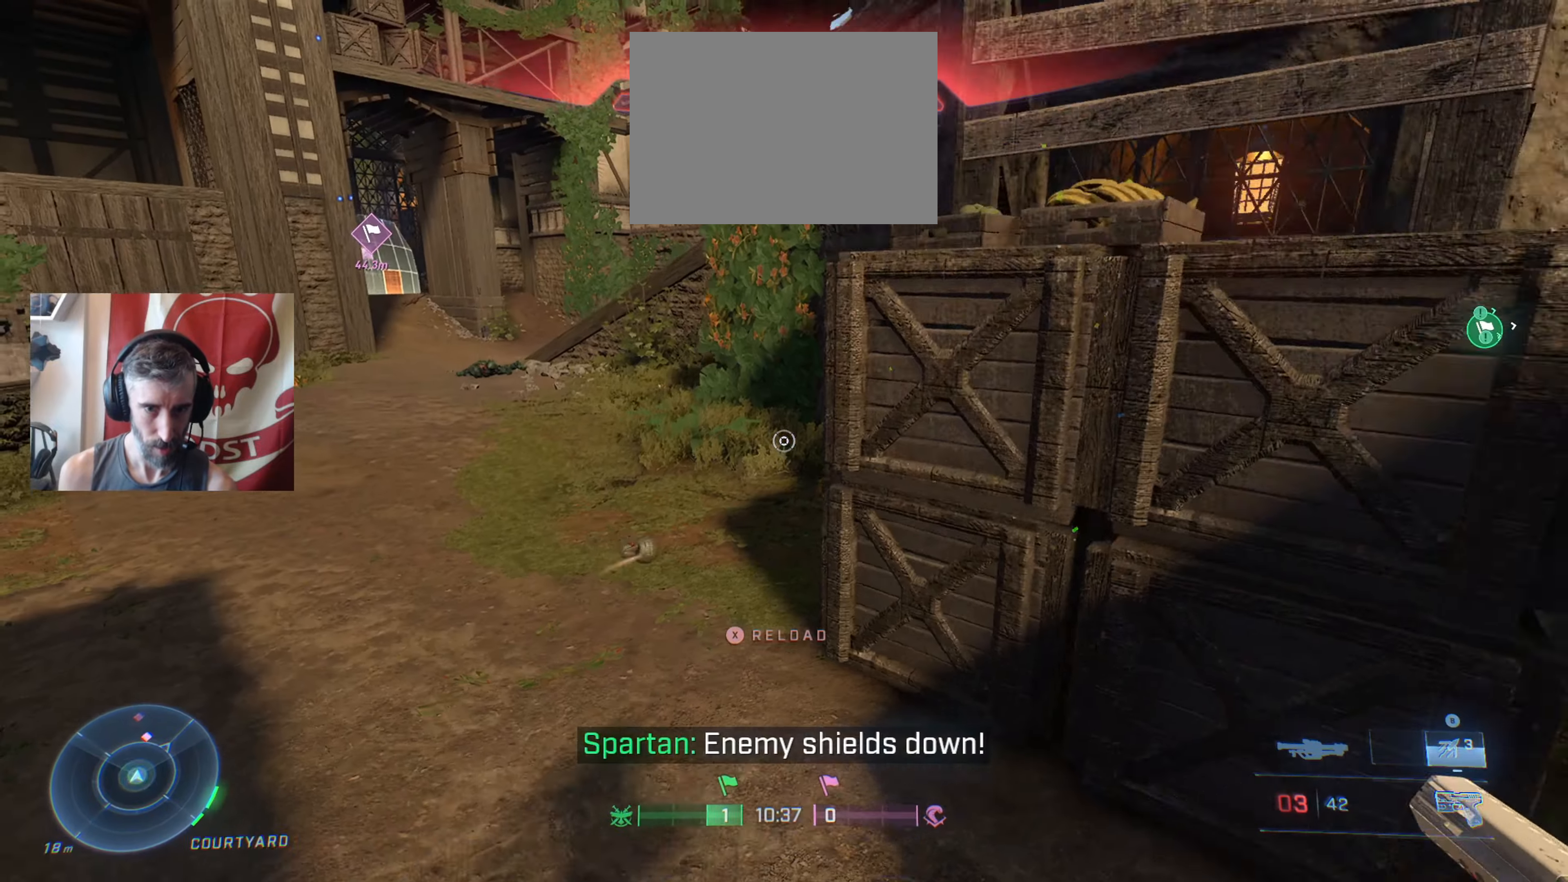
{"buttons": [], "left_stick": "right", "right_stick": "right", "events": [[267, "left_stick", "right"], [467, "right_stick", "right"]]}
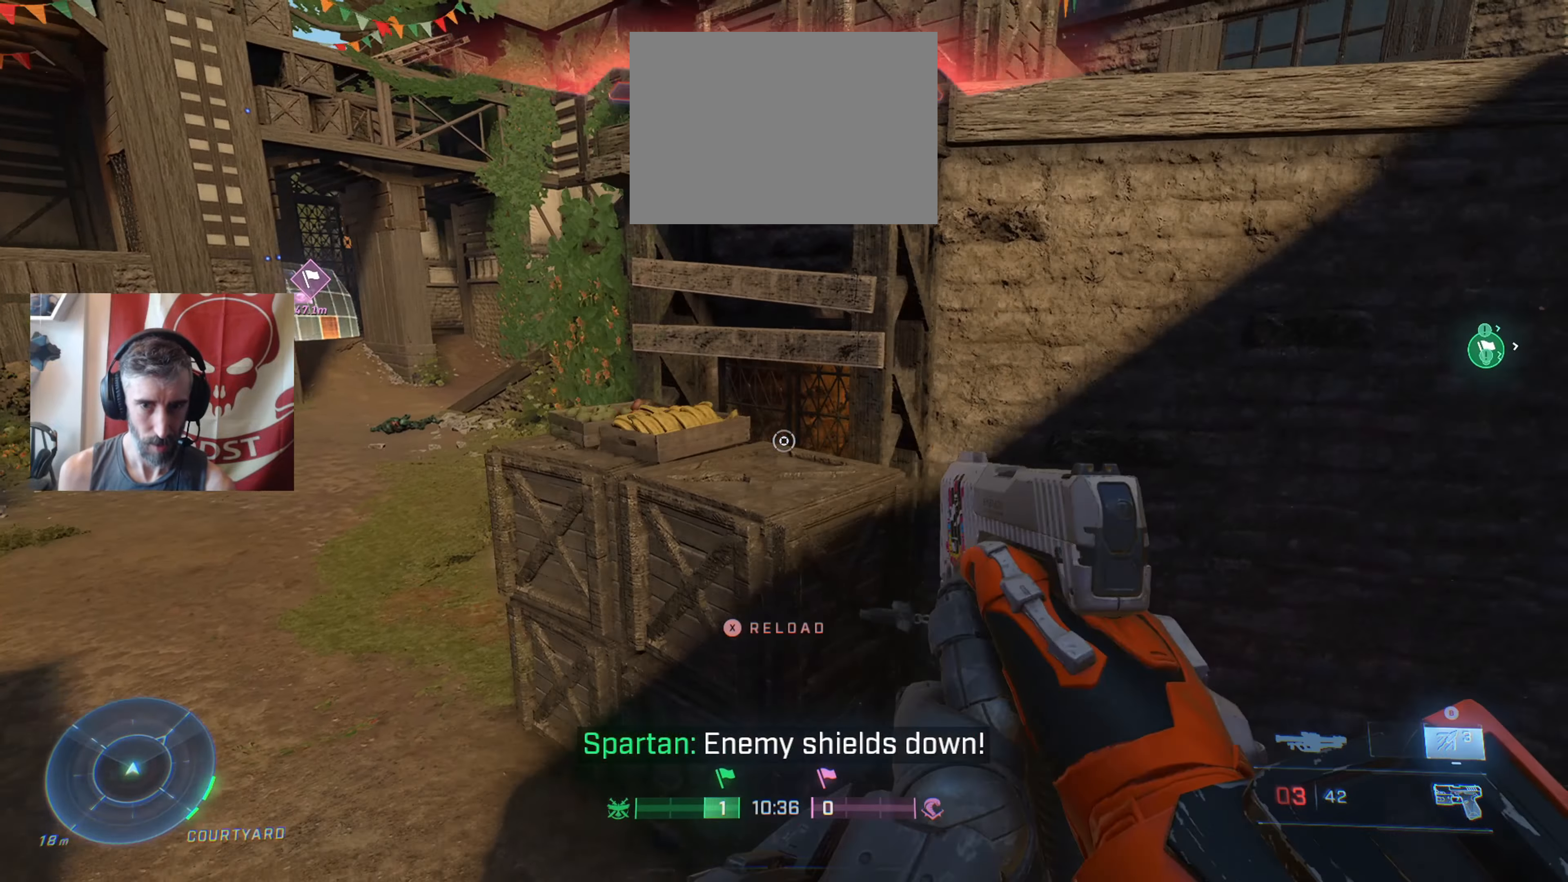
{"buttons": [], "left_stick": "down", "right_stick": "up", "events": [[150, "right_stick", "up"], [300, "left_stick", "down-right"], [400, "left_stick", "down"]]}